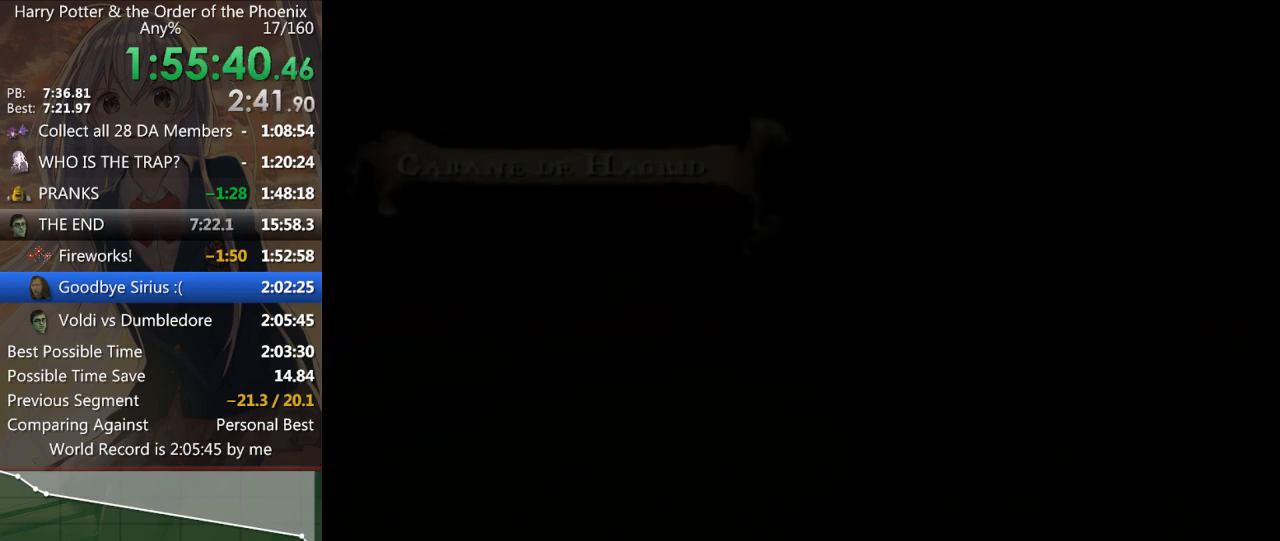
Gameplay with keyboard and mouse; each line is a JSON object with the keys and mouse buttons held at the frame after it. "events" lists presses ("down") and releases ("up") of "a", "c", "ctrl", "d", "down", "escape", "left", "return", "right", "s", "shift_l", "shift_r", "space", "tab", "up", "w", "mouse_left" and "mouse_right" between this image and that frame as [ms after this image, input, new state], when the widget could be followed in between. "mouse_left", "mouse_right" = the "left", "right" buttons of the "mouse" list. No other keys are recorded. Mouse movement is not recorded.
{"keys": [], "mouse": [], "events": [[200, "shift_l", "down"], [200, "w", "down"], [367, "shift_l", "up"], [433, "w", "up"]]}
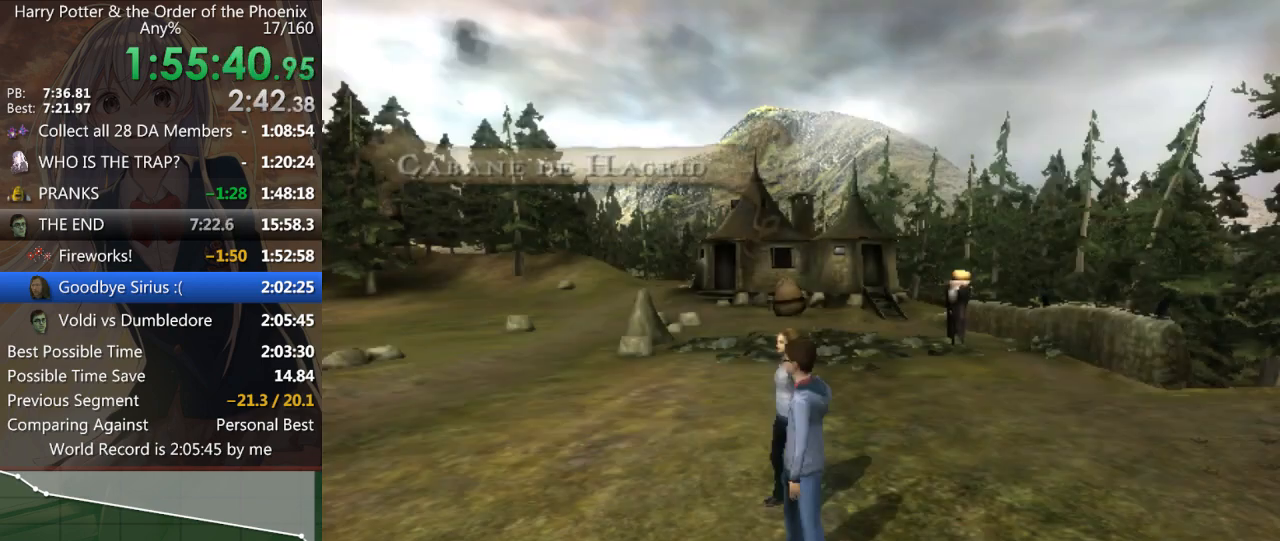
{"keys": ["a", "s", "shift_l"], "mouse": [], "events": [[67, "s", "down"], [67, "shift_l", "down"], [100, "a", "down"]]}
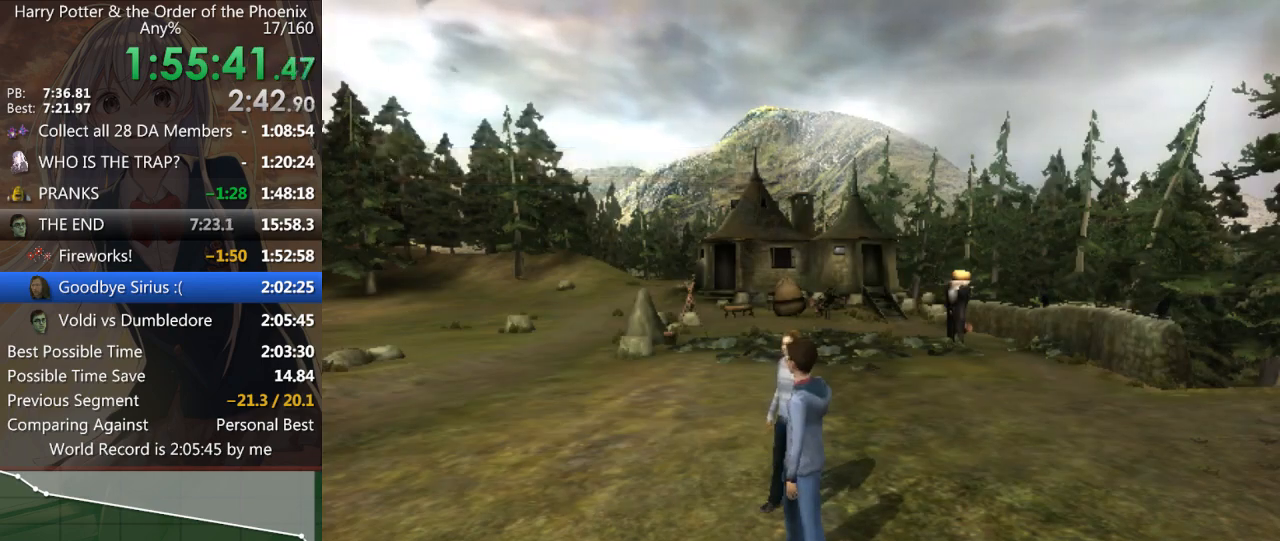
{"keys": ["a", "s", "shift_l"], "mouse": [], "events": []}
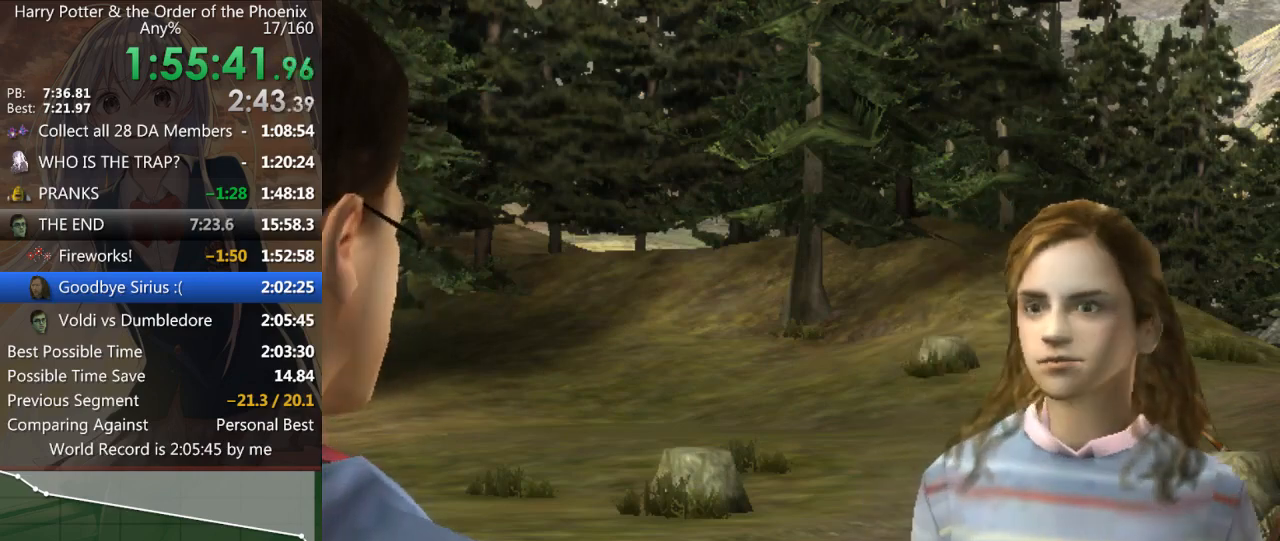
{"keys": ["a", "s", "shift_l"], "mouse": [], "events": []}
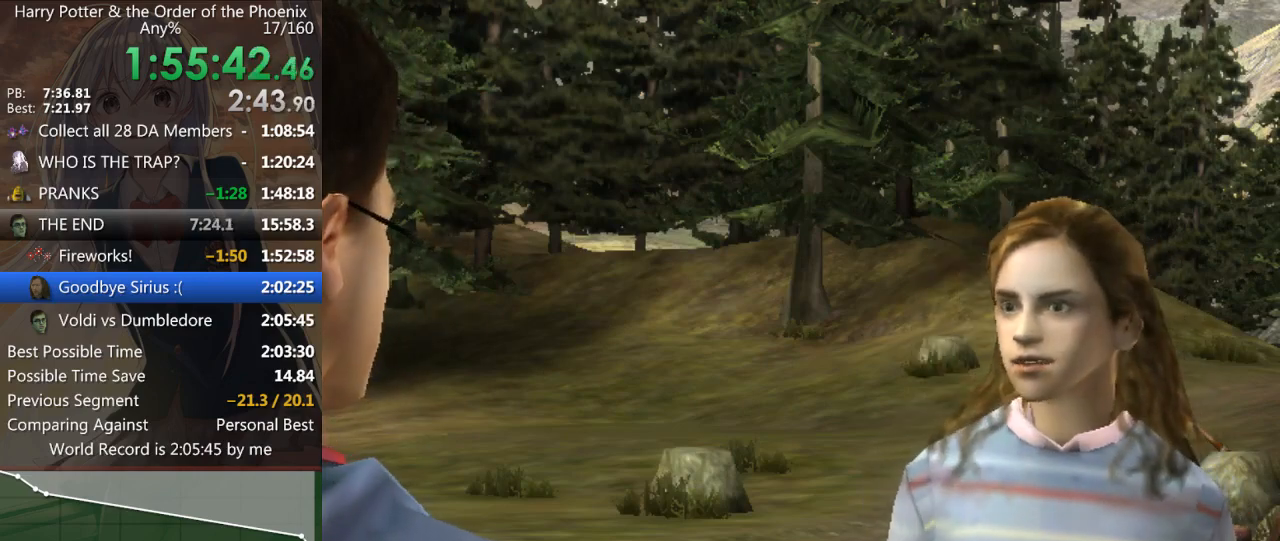
{"keys": ["a", "s", "shift_l"], "mouse": [], "events": []}
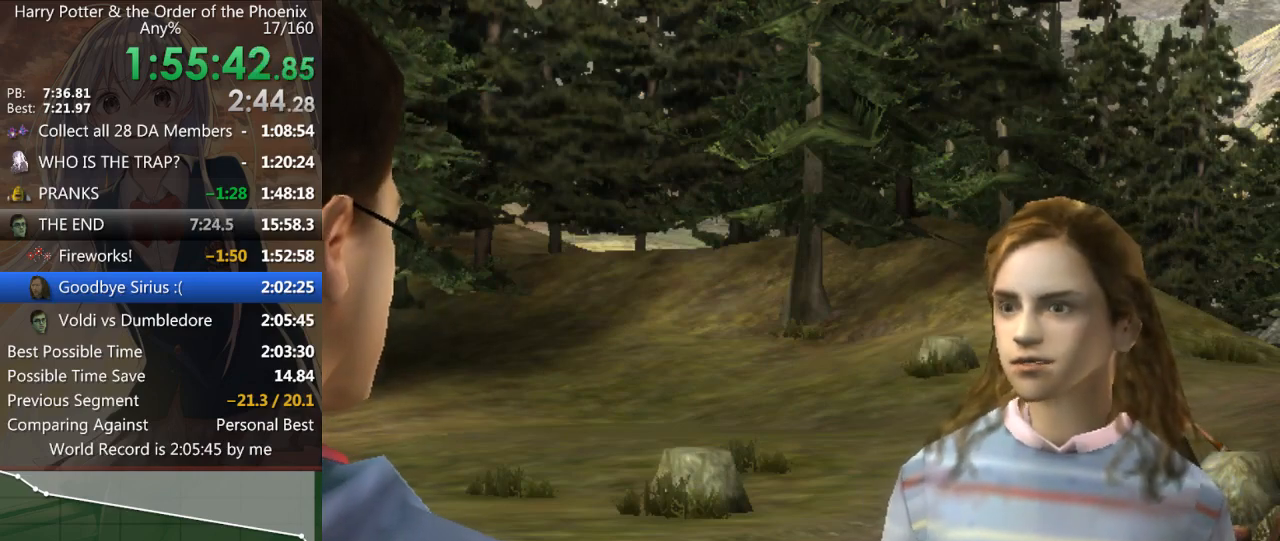
{"keys": ["a", "s", "shift_l"], "mouse": [], "events": []}
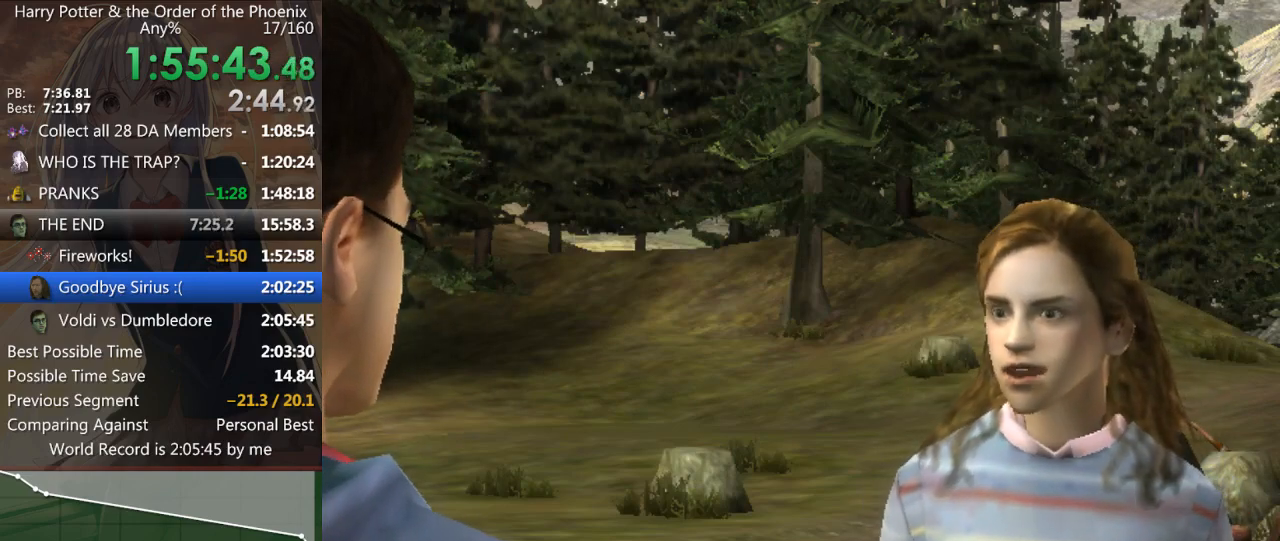
{"keys": ["a", "s", "shift_l"], "mouse": [], "events": []}
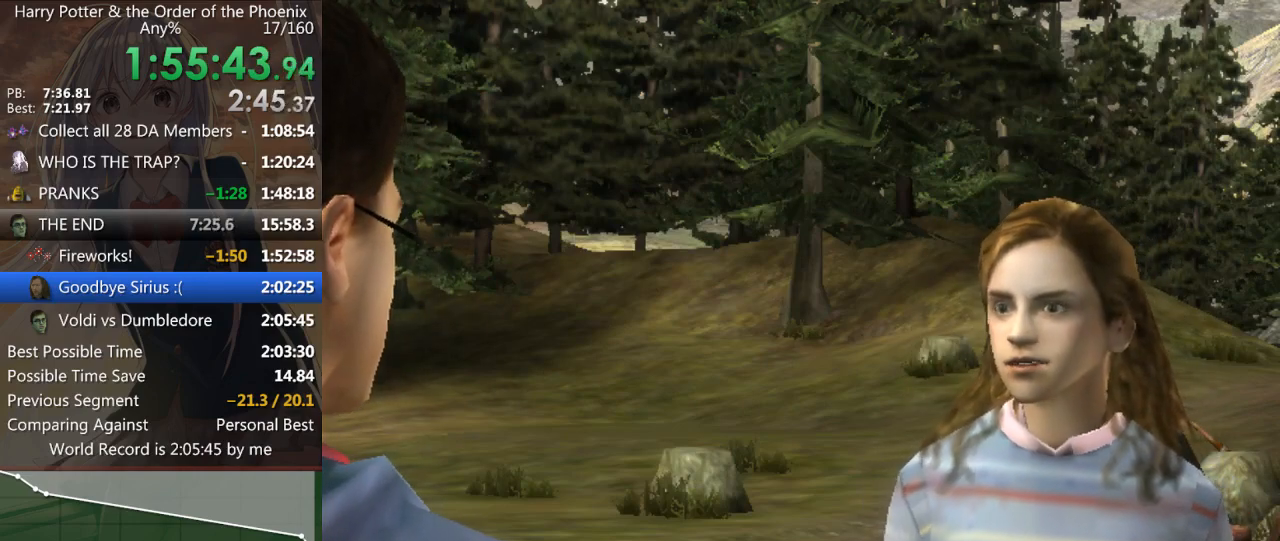
{"keys": ["a", "s", "shift_l"], "mouse": [], "events": []}
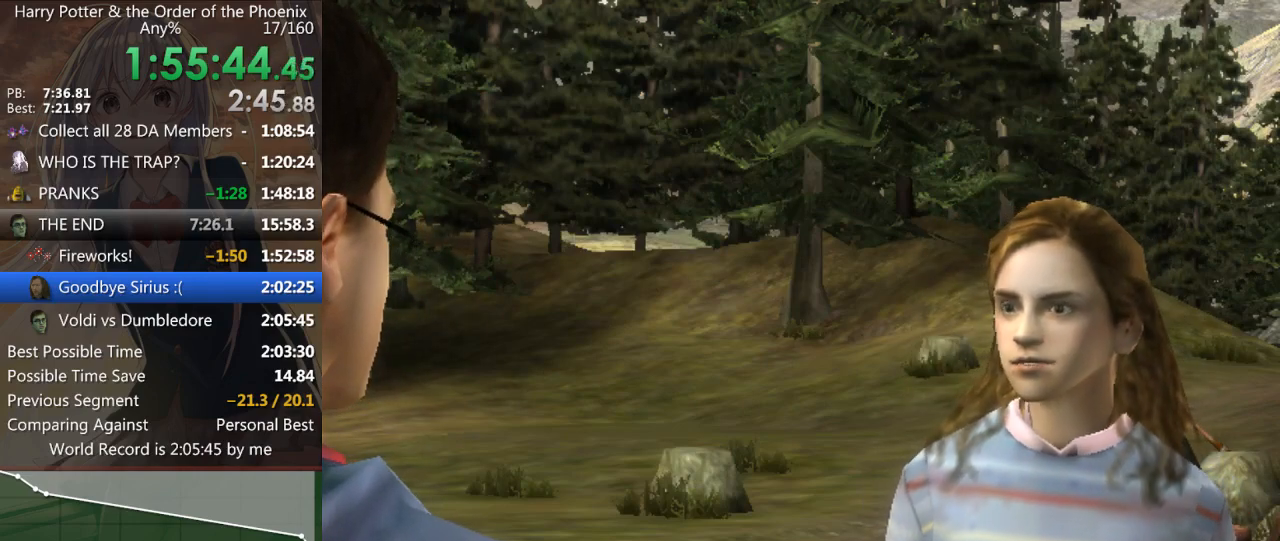
{"keys": ["a", "s", "shift_l"], "mouse": [], "events": []}
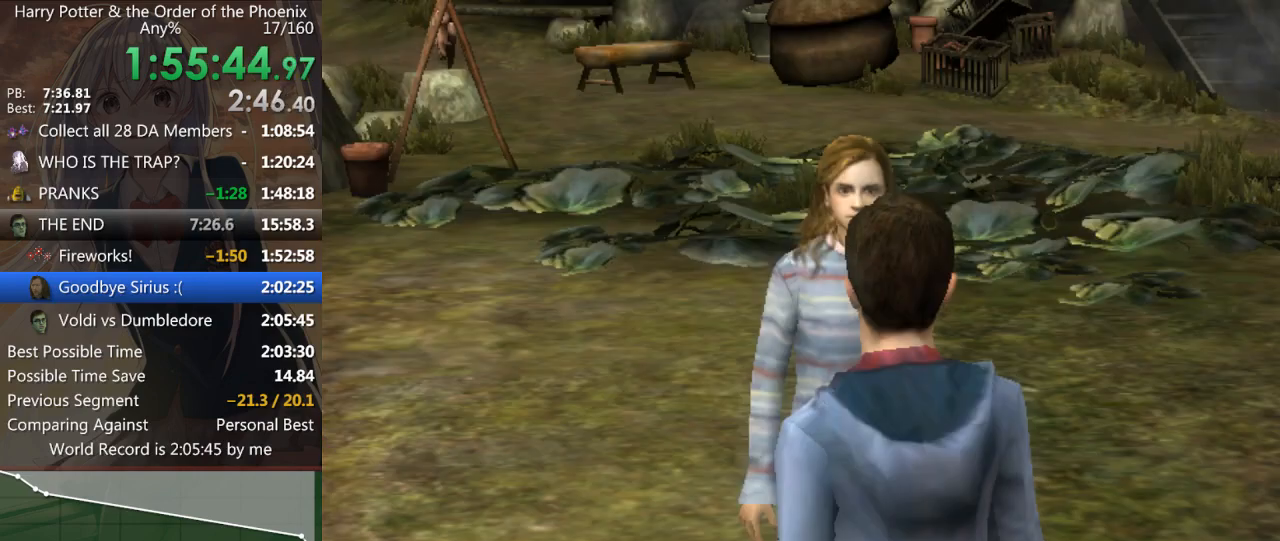
{"keys": ["a", "s", "shift_l"], "mouse": [], "events": []}
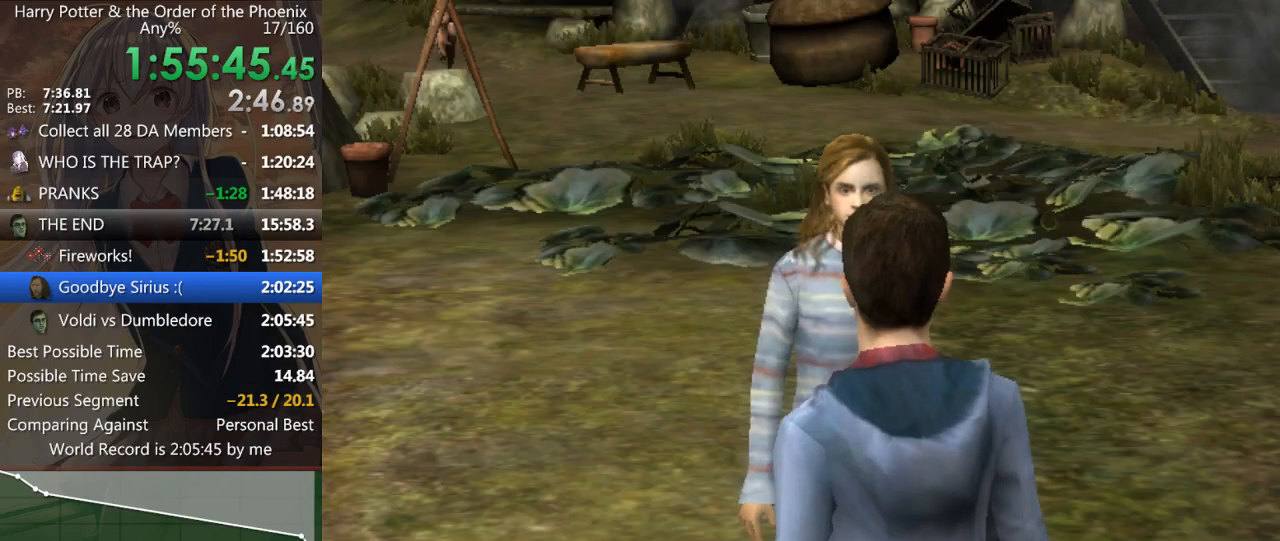
{"keys": ["a", "s", "shift_l"], "mouse": [], "events": []}
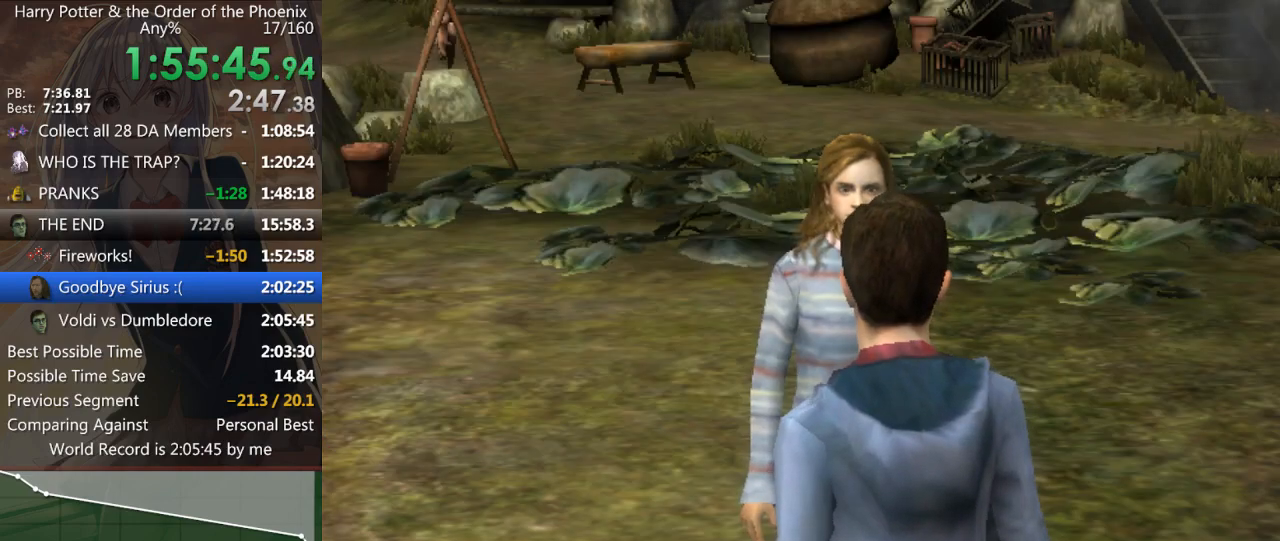
{"keys": ["a", "s", "shift_l"], "mouse": [], "events": []}
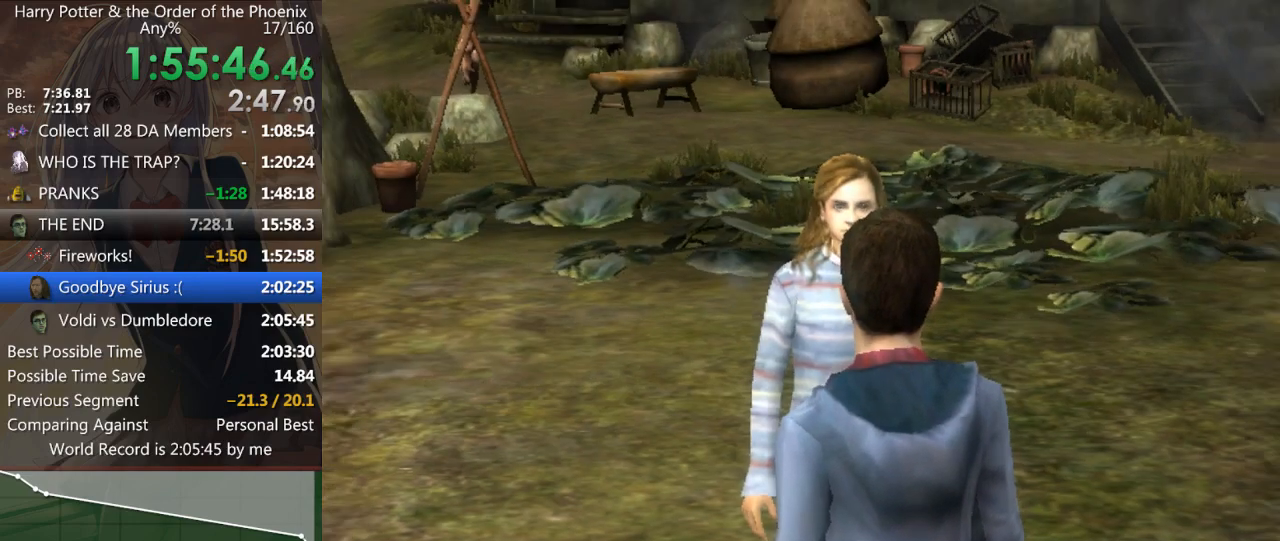
{"keys": ["a", "s", "shift_l"], "mouse": [], "events": []}
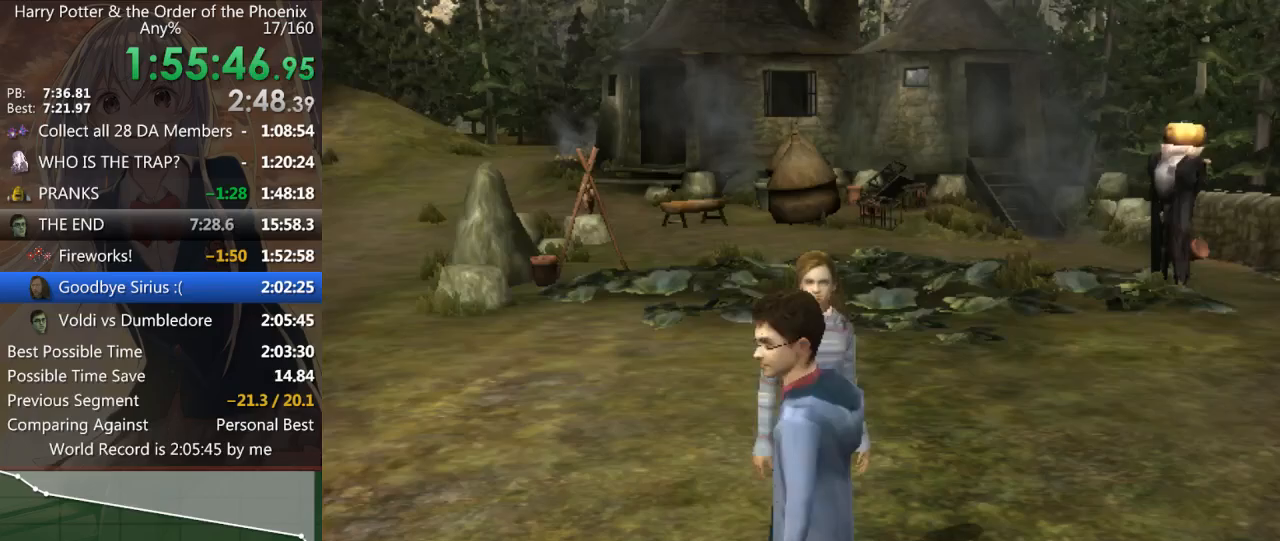
{"keys": ["a", "s", "shift_l"], "mouse": [], "events": []}
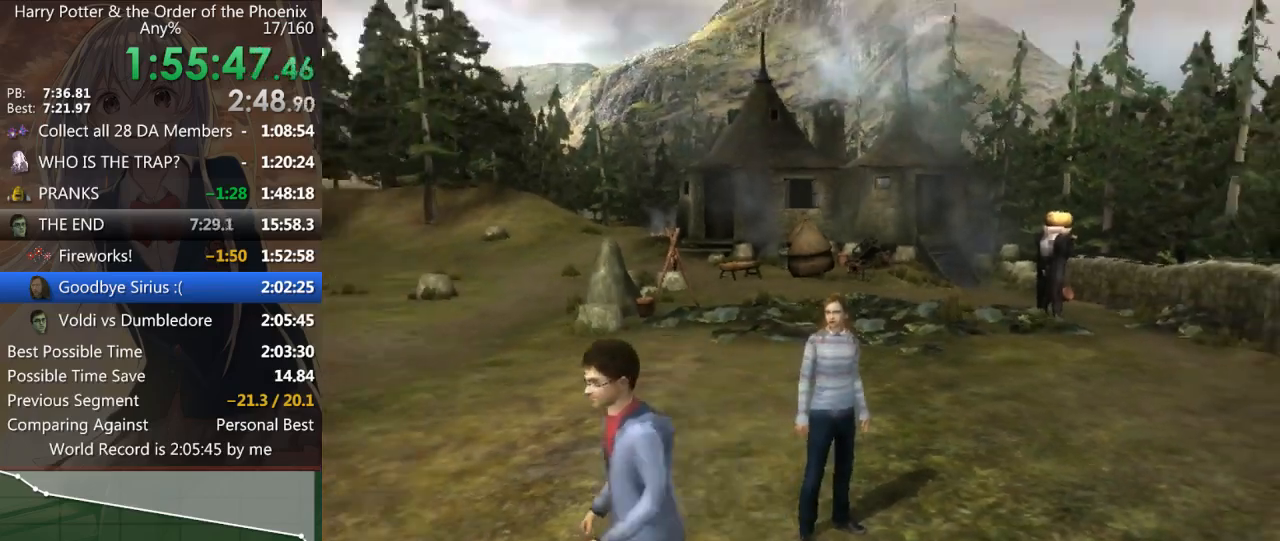
{"keys": ["a", "s", "shift_l"], "mouse": [], "events": []}
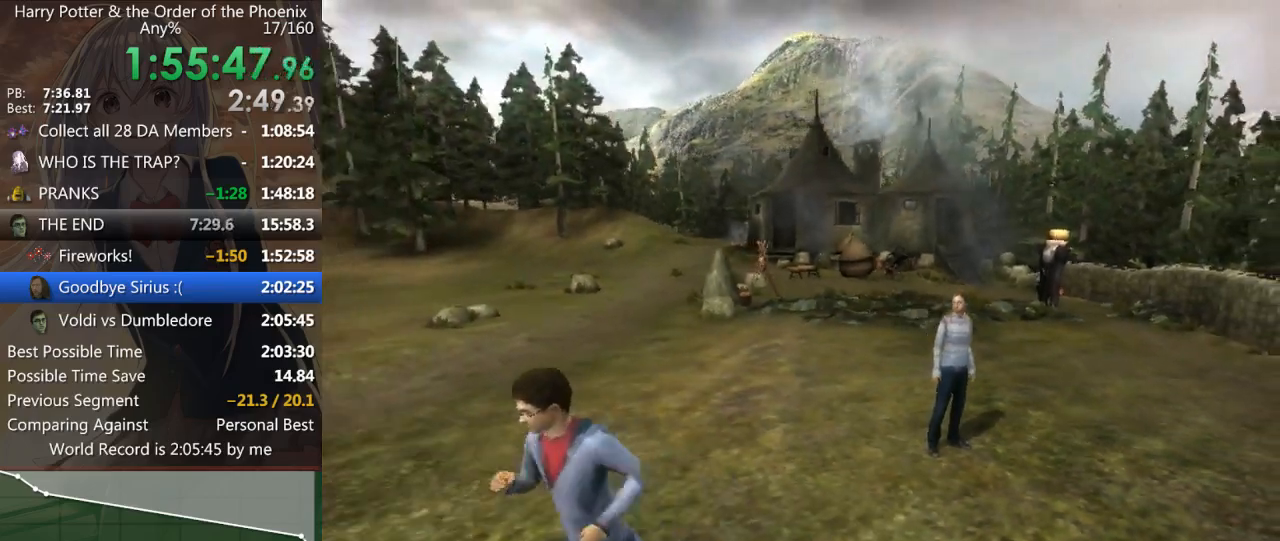
{"keys": ["a", "s", "shift_l"], "mouse": [], "events": []}
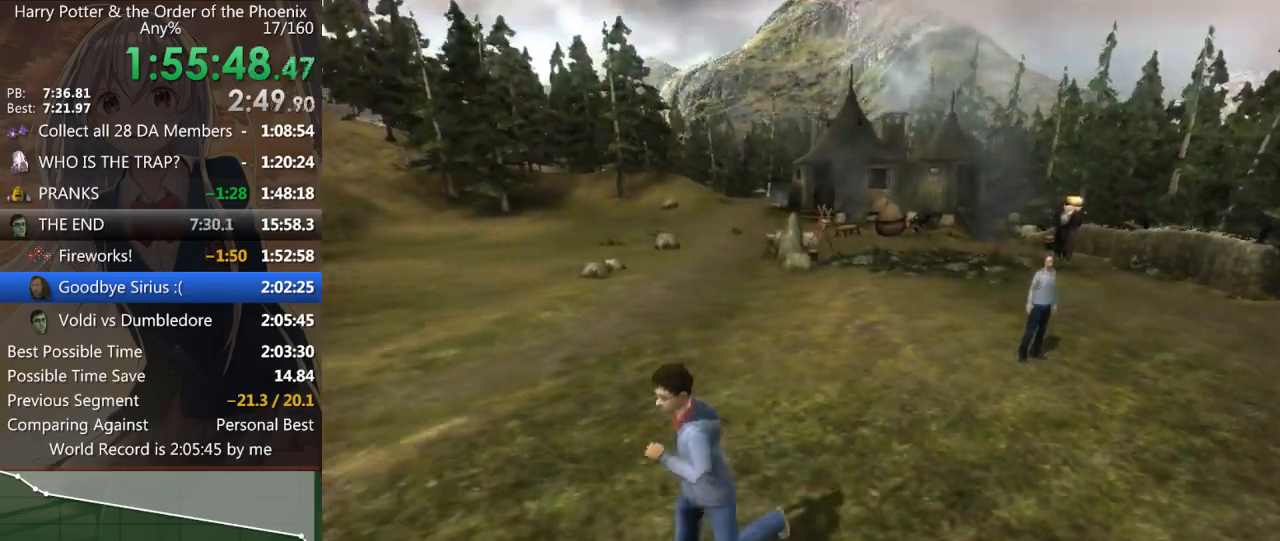
{"keys": ["a", "s", "shift_l"], "mouse": [], "events": []}
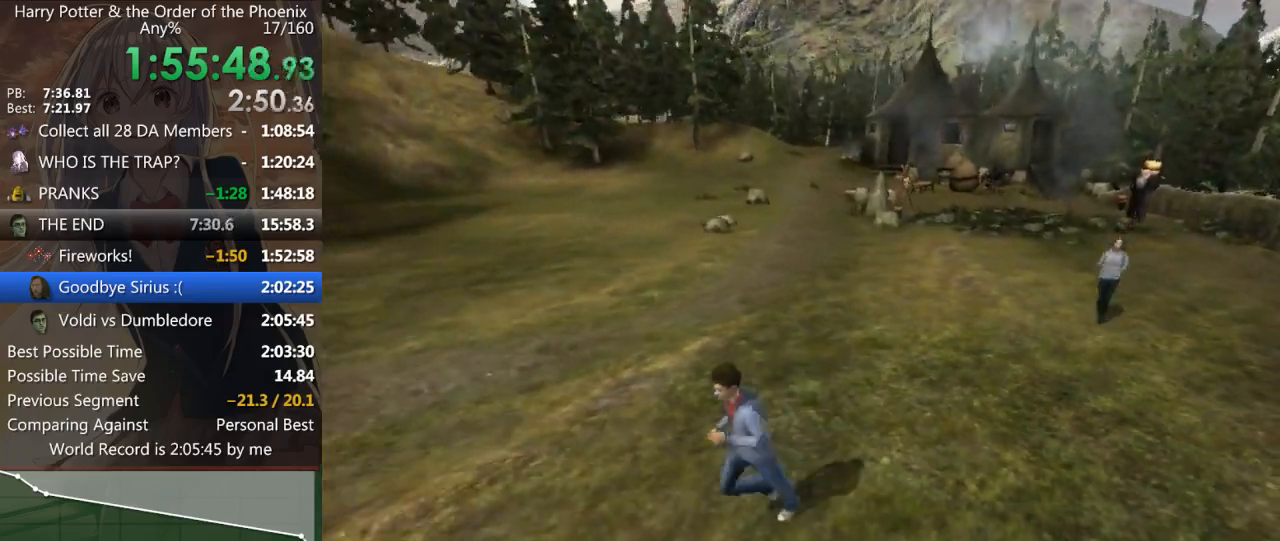
{"keys": ["a", "shift_l"], "mouse": [], "events": [[467, "s", "up"]]}
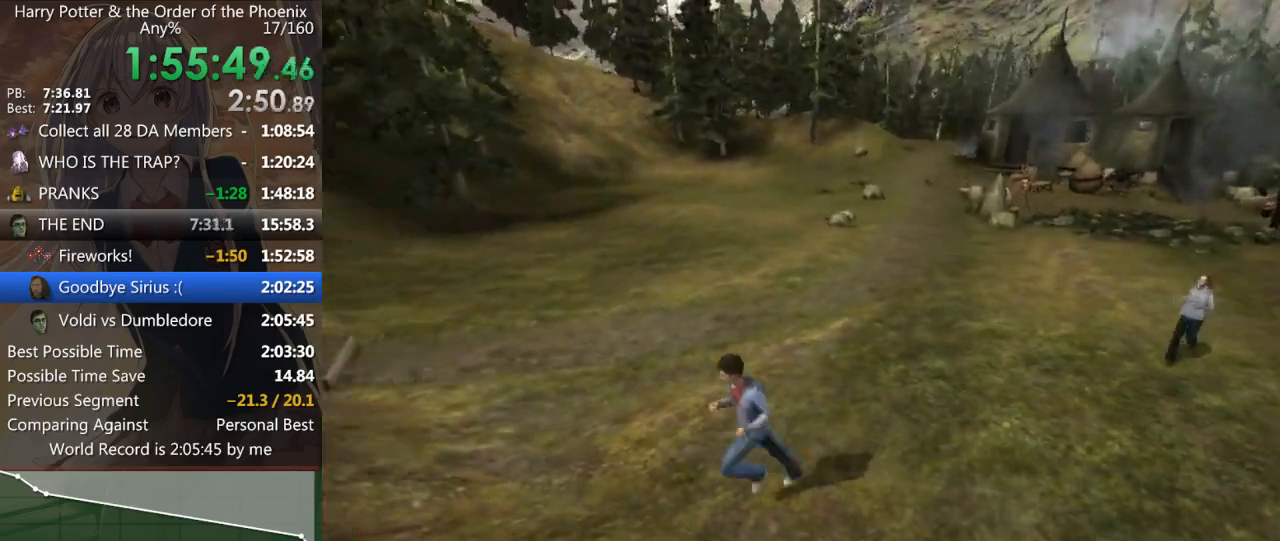
{"keys": ["a", "shift_l"], "mouse": [], "events": []}
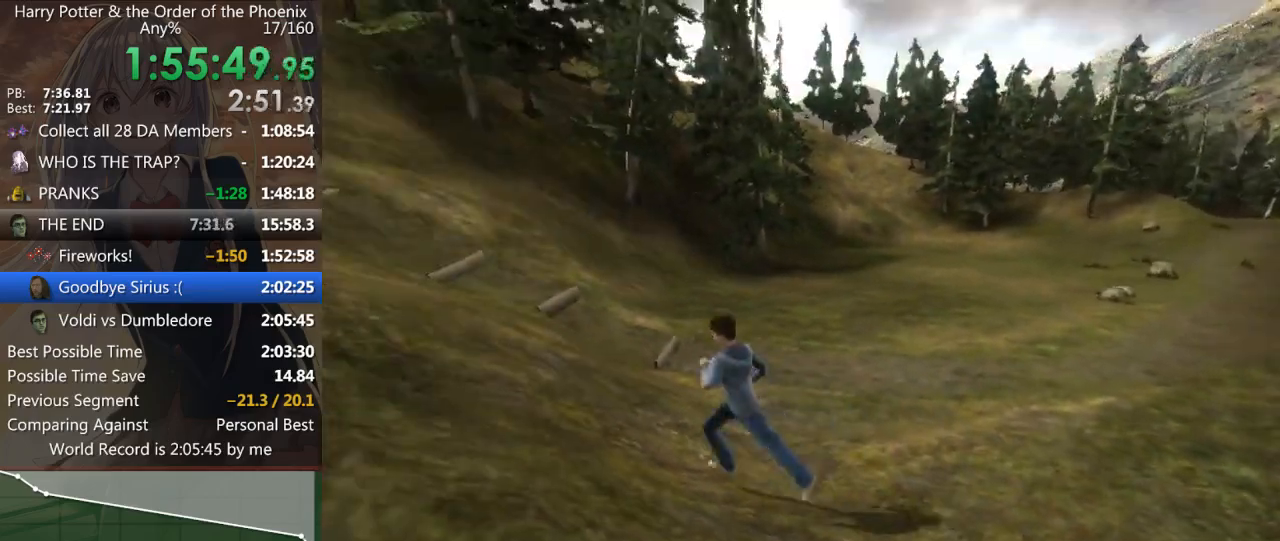
{"keys": ["a", "shift_l", "w"], "mouse": [], "events": [[67, "w", "down"]]}
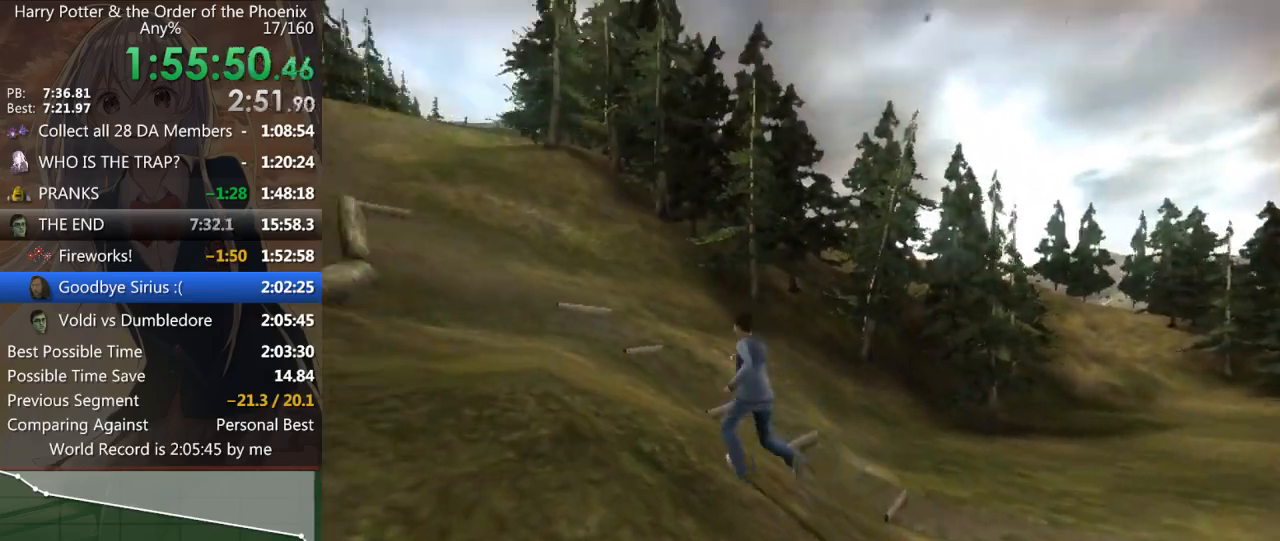
{"keys": ["shift_l", "w"], "mouse": [], "events": [[467, "a", "up"]]}
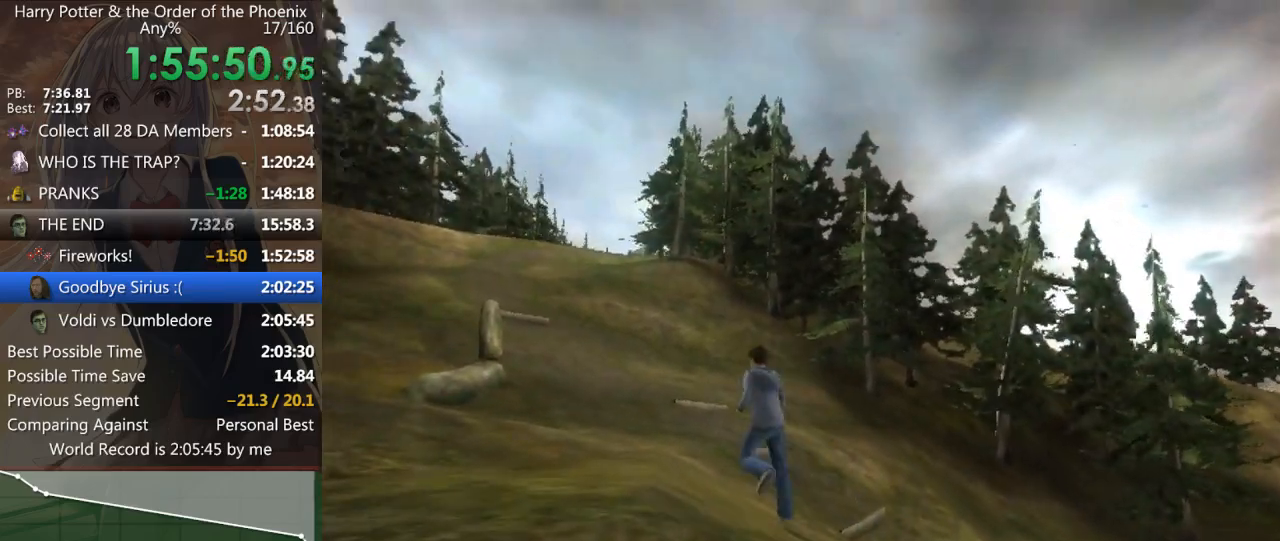
{"keys": ["a", "shift_l", "w"], "mouse": [], "events": [[67, "a", "down"]]}
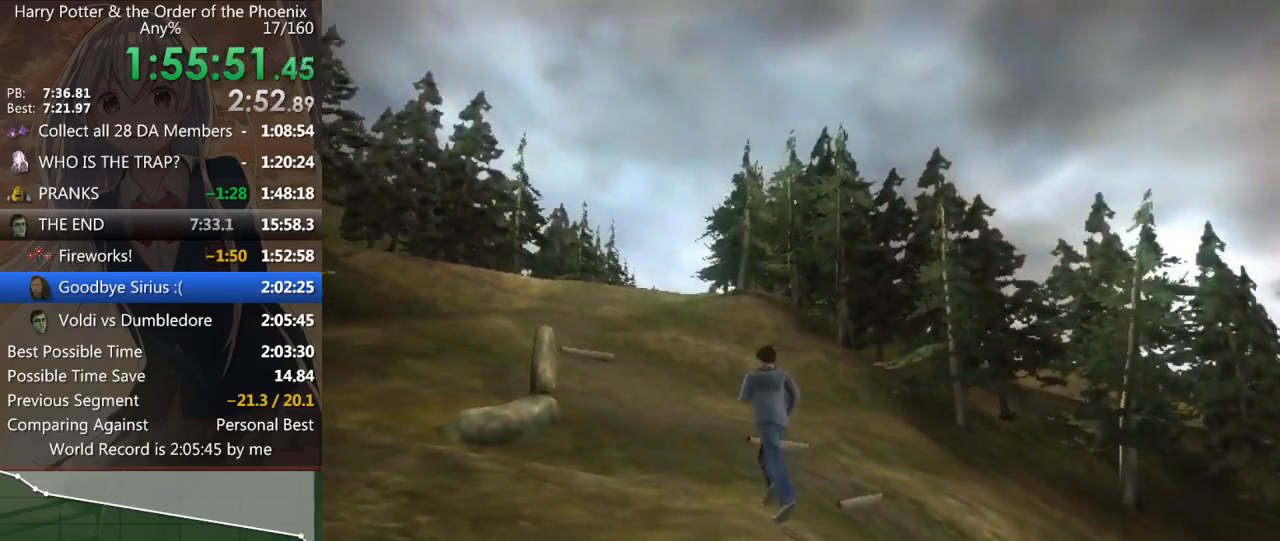
{"keys": ["shift_l", "w"], "mouse": [], "events": [[467, "a", "up"]]}
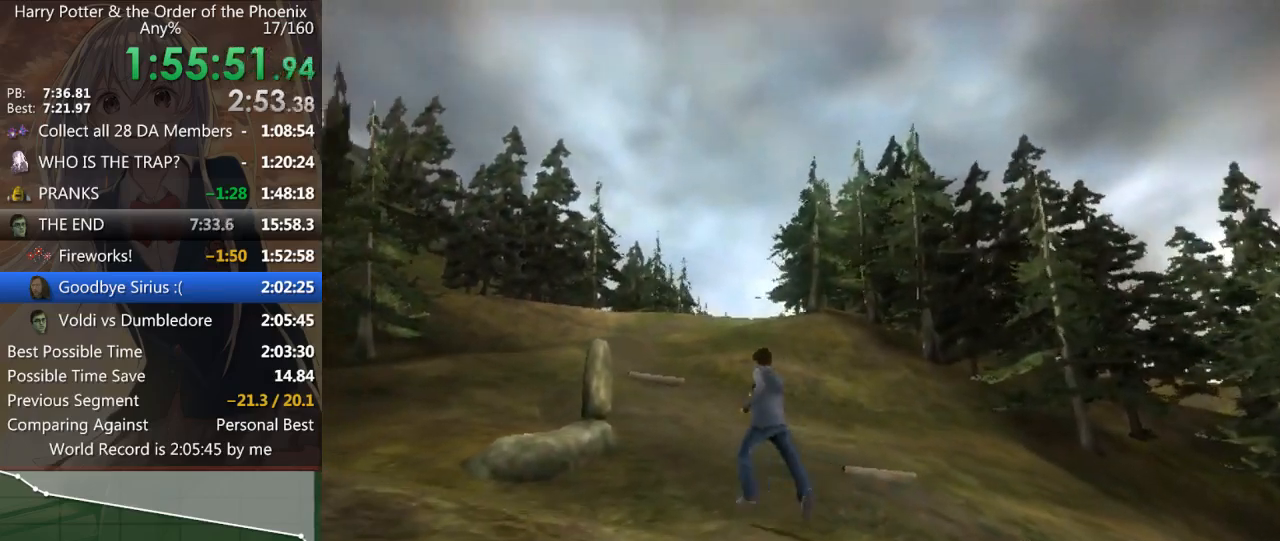
{"keys": ["shift_l", "w"], "mouse": [], "events": []}
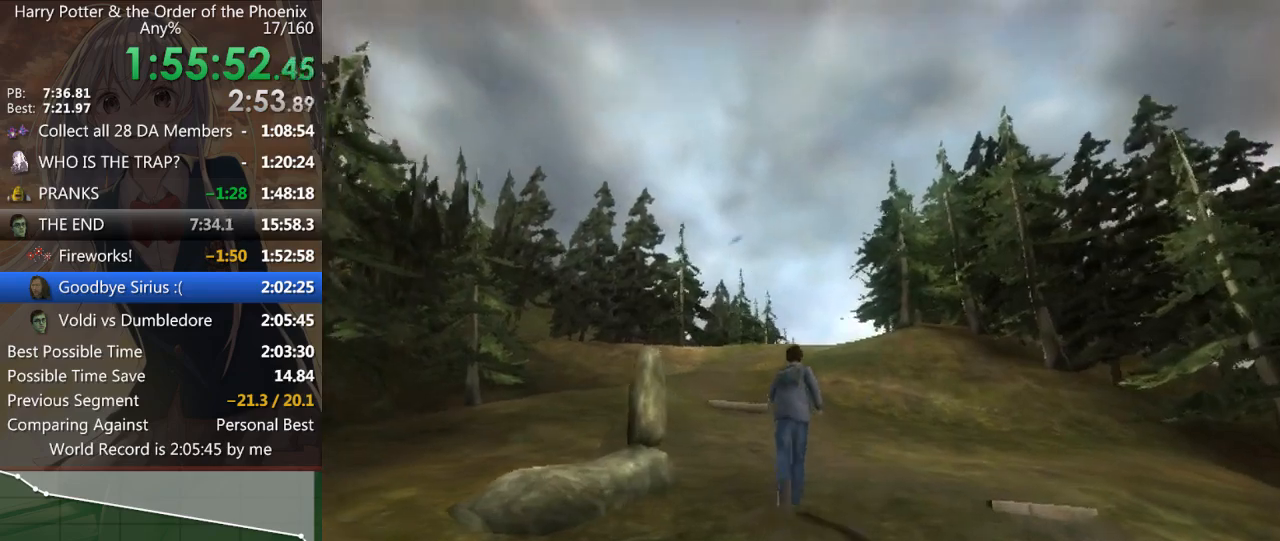
{"keys": ["shift_l", "w"], "mouse": [], "events": []}
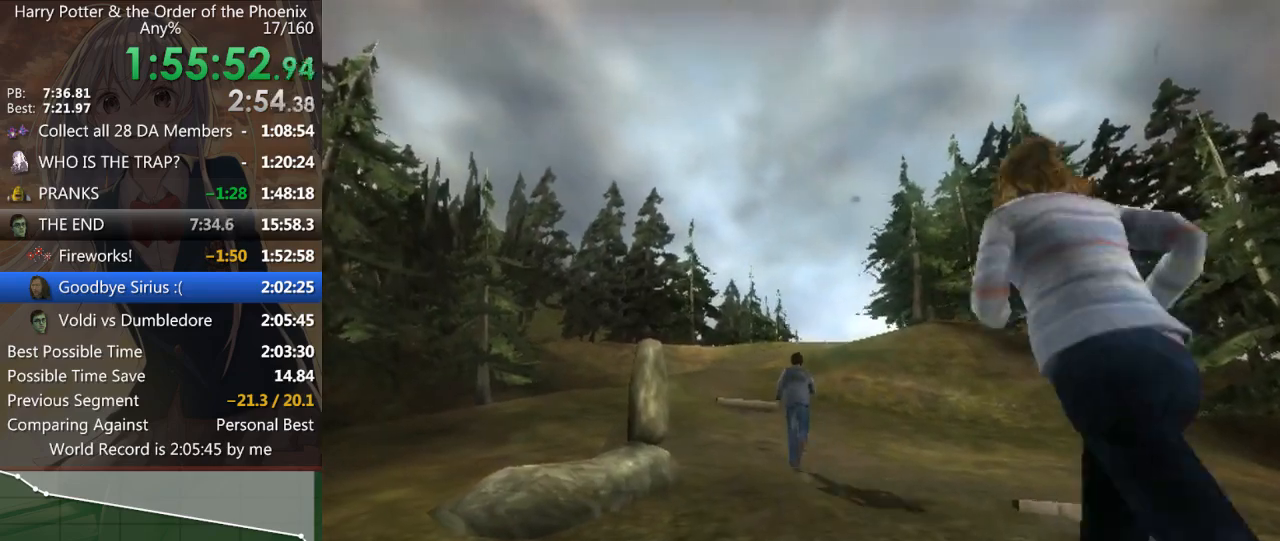
{"keys": ["shift_l", "w"], "mouse": [], "events": []}
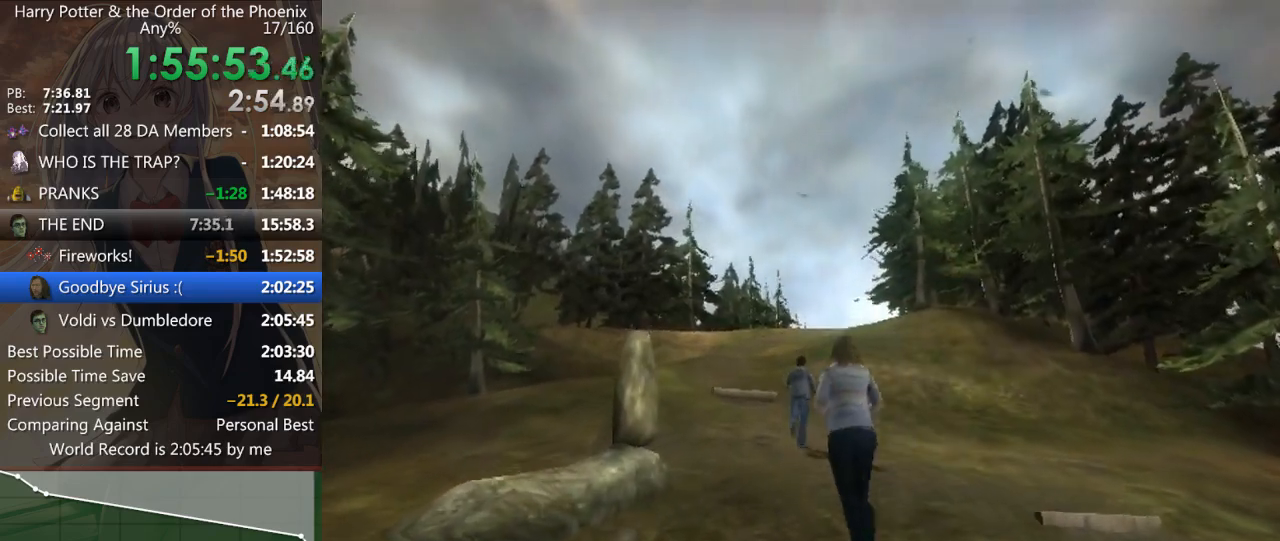
{"keys": ["shift_l", "w"], "mouse": [], "events": []}
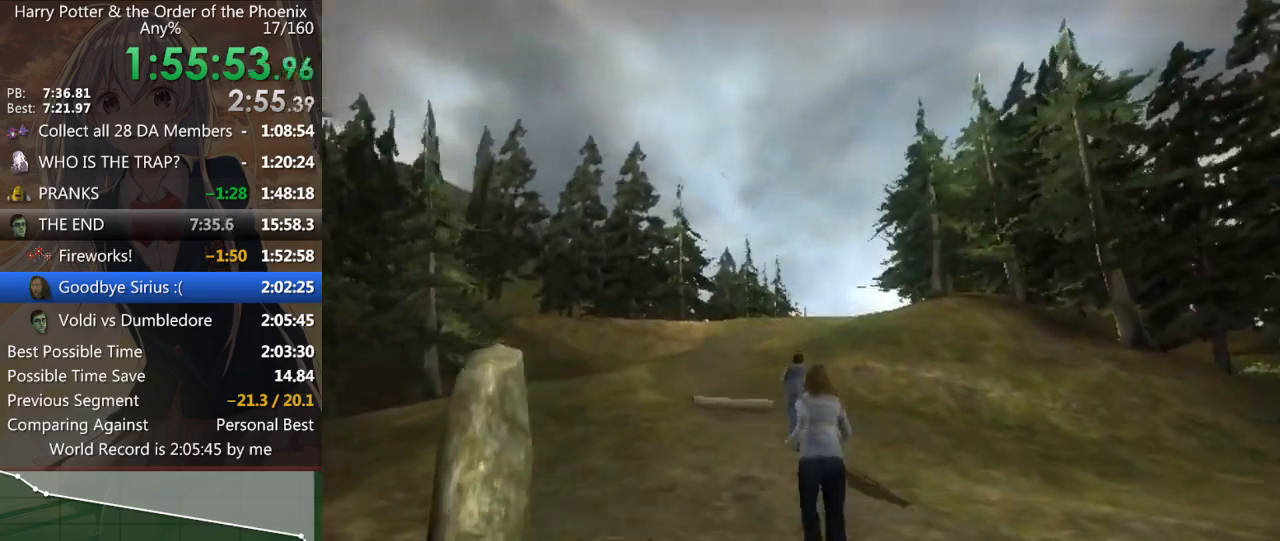
{"keys": ["shift_l", "w"], "mouse": [], "events": []}
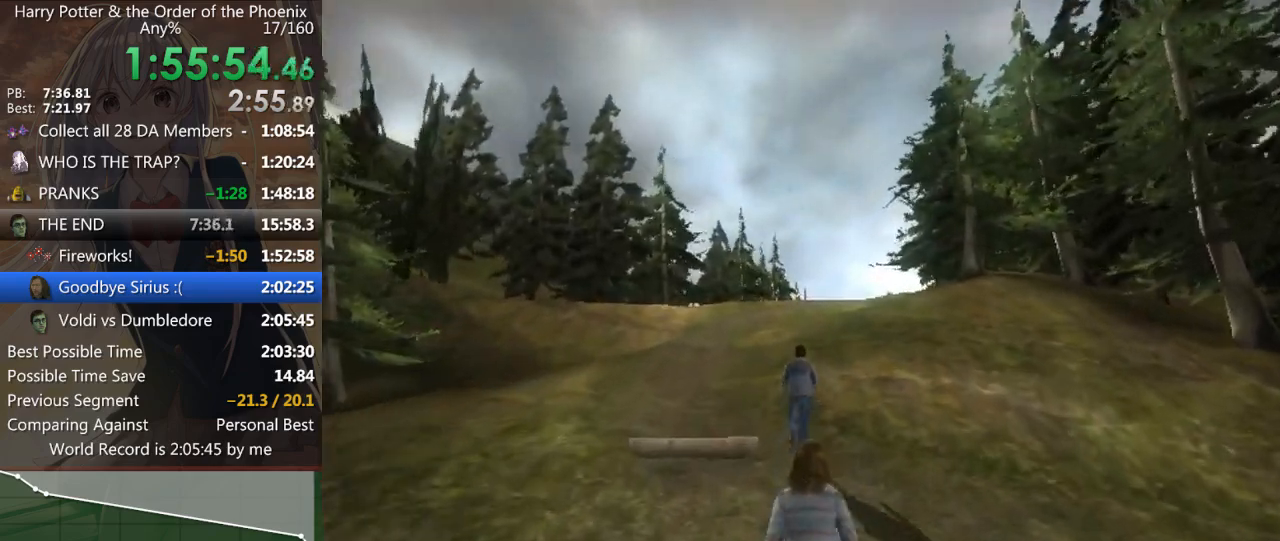
{"keys": ["shift_l", "w"], "mouse": [], "events": [[133, "d", "down"], [400, "d", "up"]]}
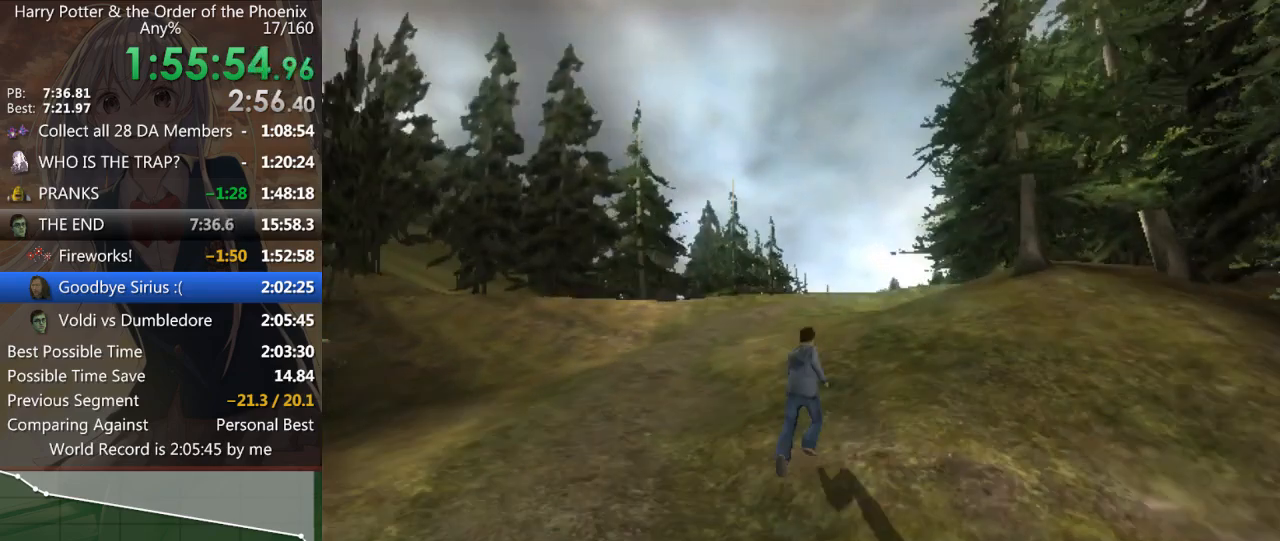
{"keys": ["shift_l", "w"], "mouse": [], "events": [[133, "d", "down"], [267, "d", "up"]]}